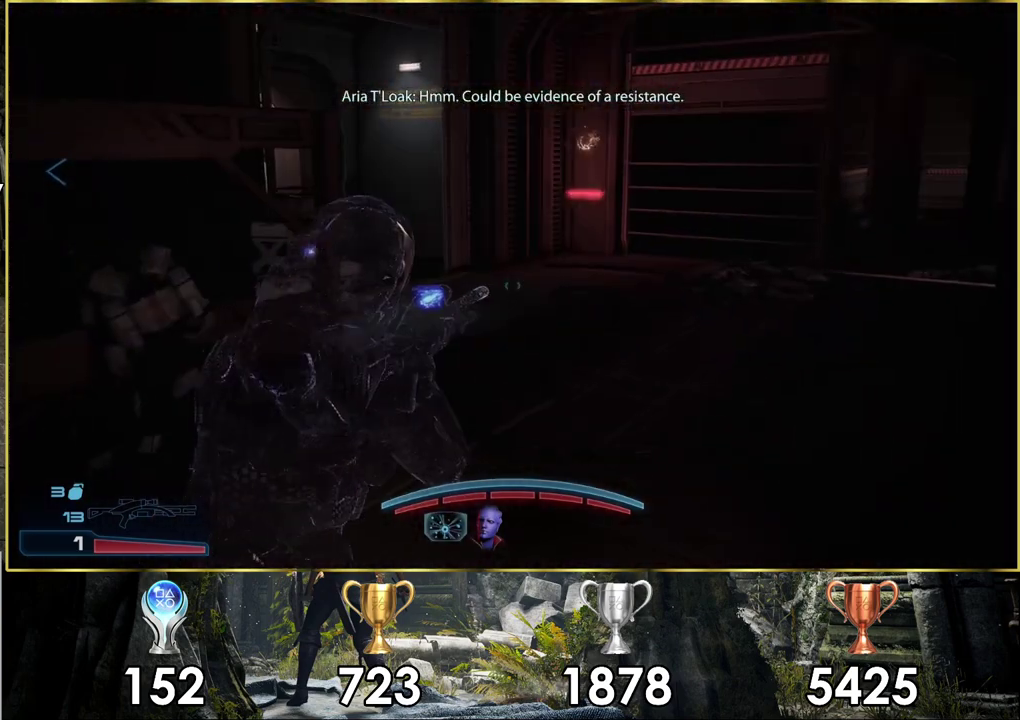
Gameplay with a controller (PlayStation layout); each line is a JSON object with the inputs held at the frame after it (dt_ms = milliseconds from this image to that frame). "events" lists button and stick changes between this image and that frame as [ms after this image, input, new state], when the widget could be followed in between. Not read: L1 R1.
{"dt_ms": 700, "buttons": [], "left_stick": "up-right", "right_stick": "left", "events": [[33, "left_stick", "up"], [83, "left_stick", "up-right"], [583, "right_stick", "left"]]}
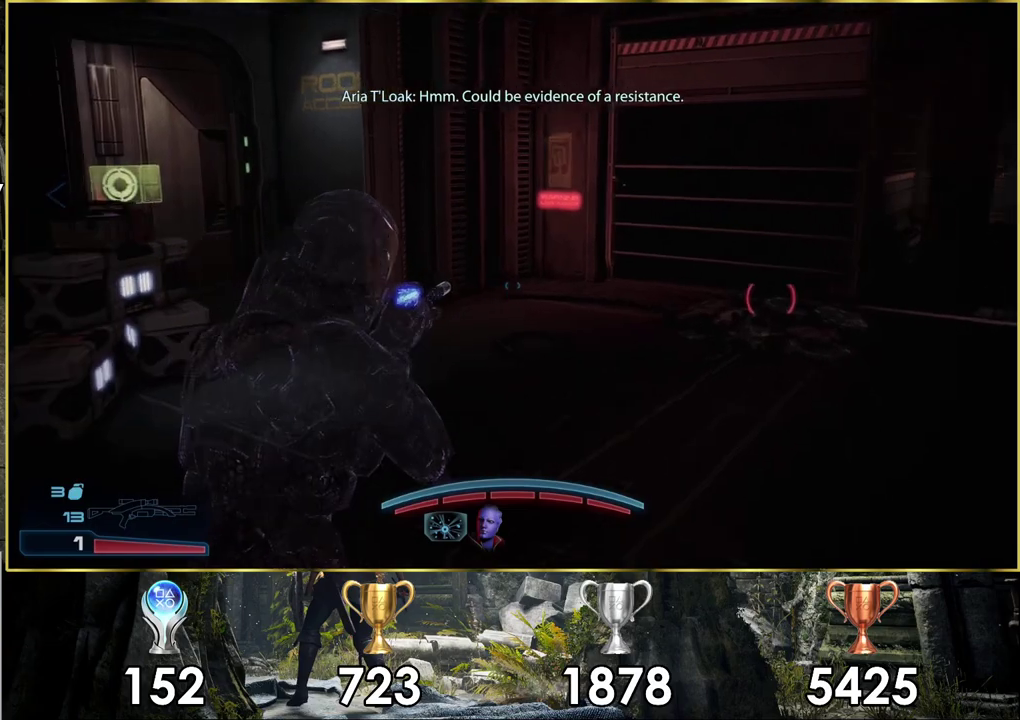
{"dt_ms": 300, "buttons": [], "left_stick": "up-right", "right_stick": "left", "events": []}
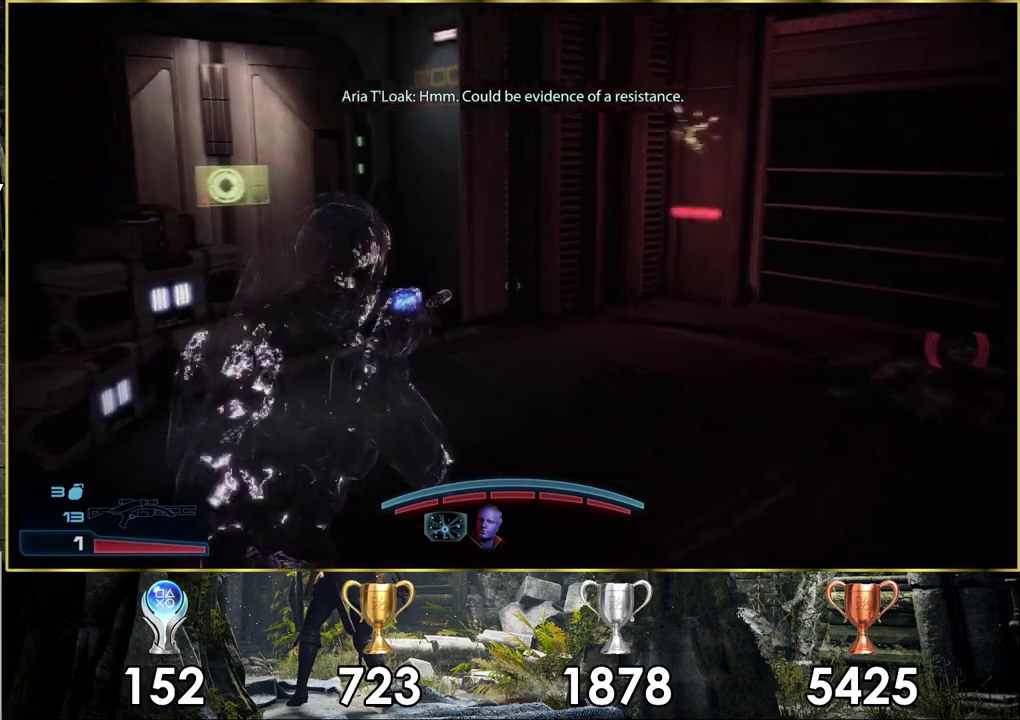
{"dt_ms": 400, "buttons": [], "left_stick": "up-right", "right_stick": "right"}
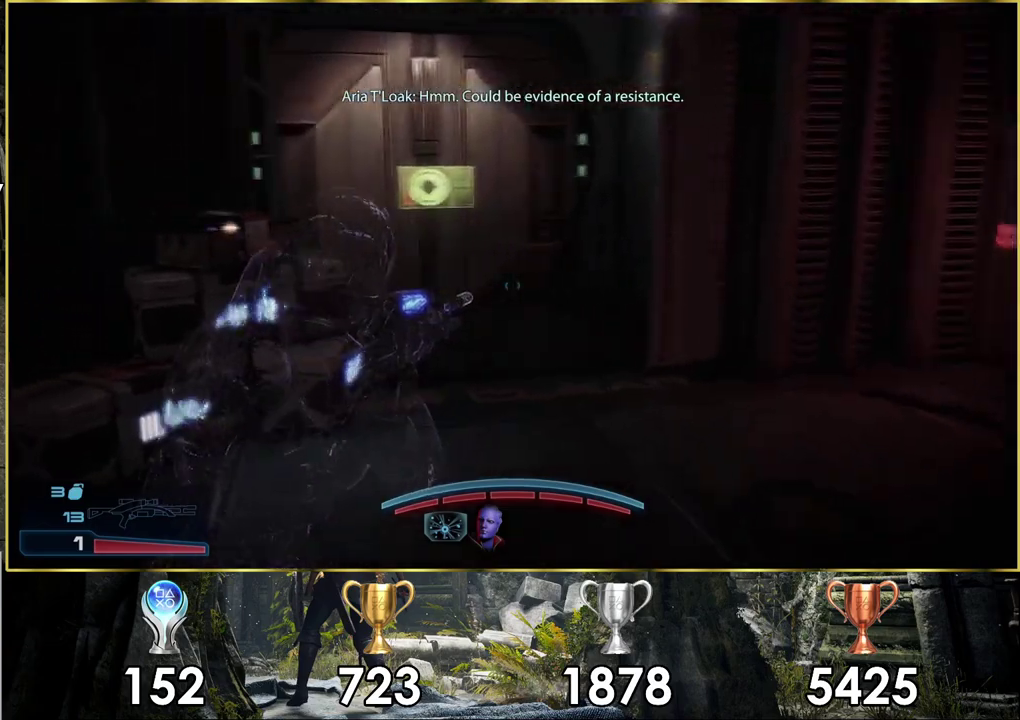
{"dt_ms": 500, "buttons": [], "left_stick": "up-right", "right_stick": "center"}
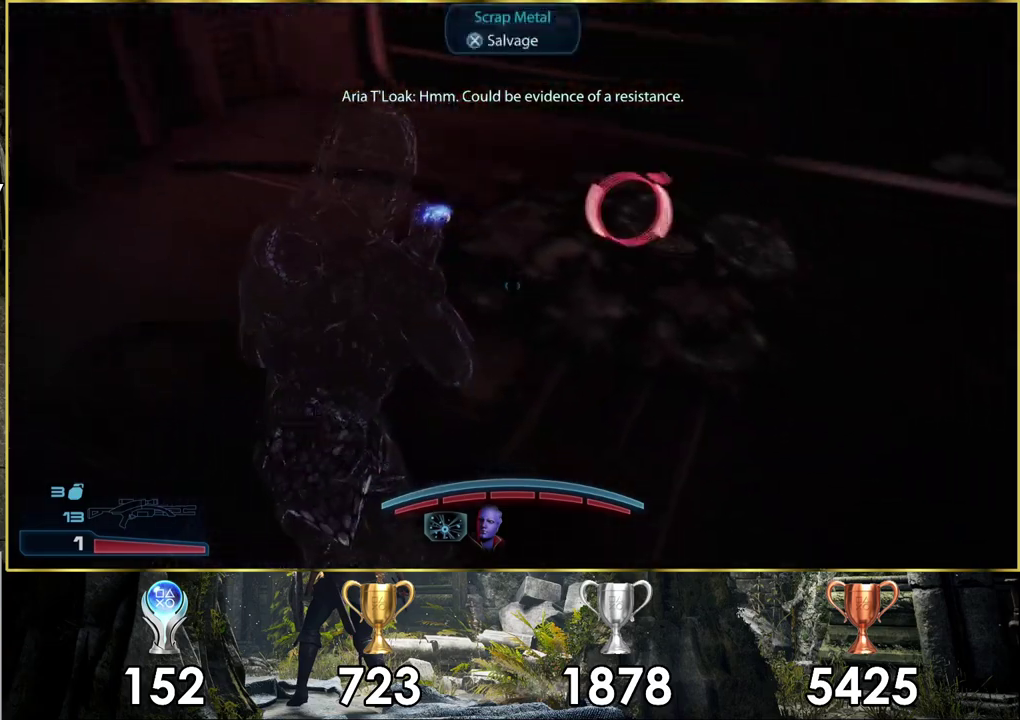
{"dt_ms": 300, "buttons": [], "left_stick": "center", "right_stick": "center", "events": [[83, "left_stick", "down-left"], [167, "left_stick", "up-right"], [233, "left_stick", "right"], [283, "left_stick", "center"]]}
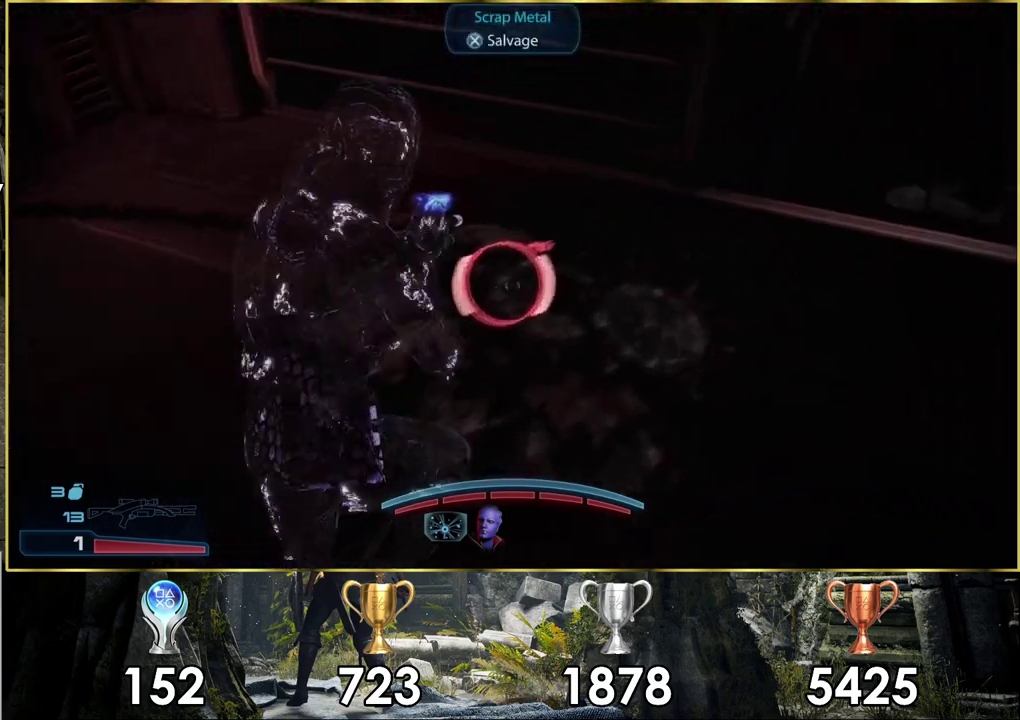
{"dt_ms": 300, "buttons": [], "left_stick": "down-left", "right_stick": "left", "events": [[17, "CROSS", "down"], [83, "CROSS", "up"], [200, "left_stick", "down-left"], [267, "right_stick", "left"]]}
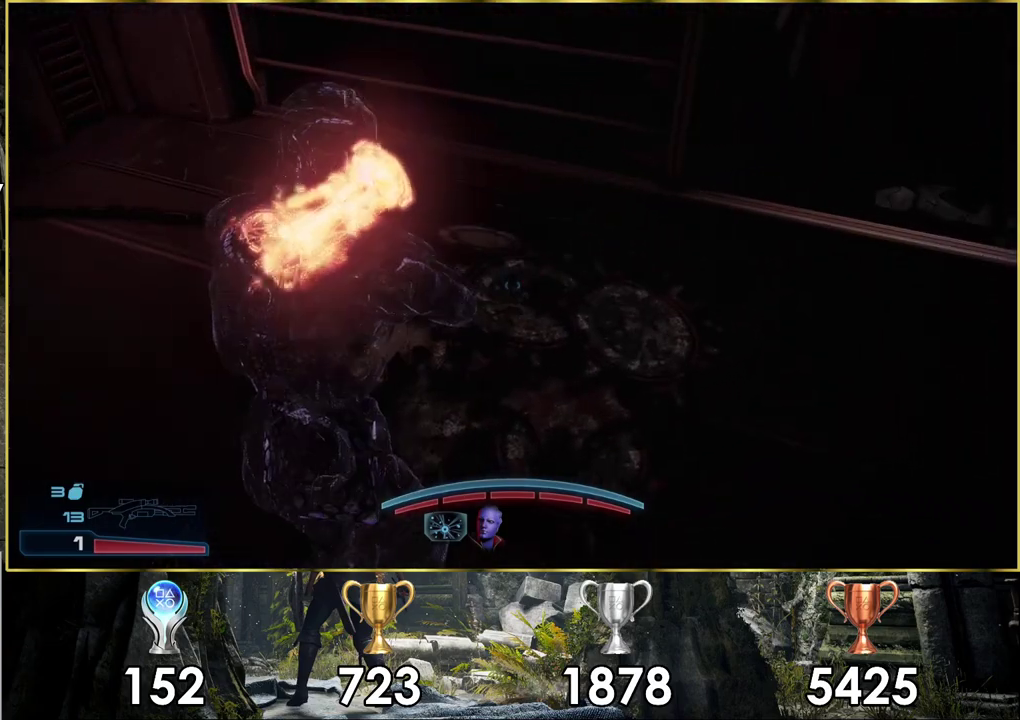
{"dt_ms": 500, "buttons": [], "left_stick": "up", "right_stick": "down-left"}
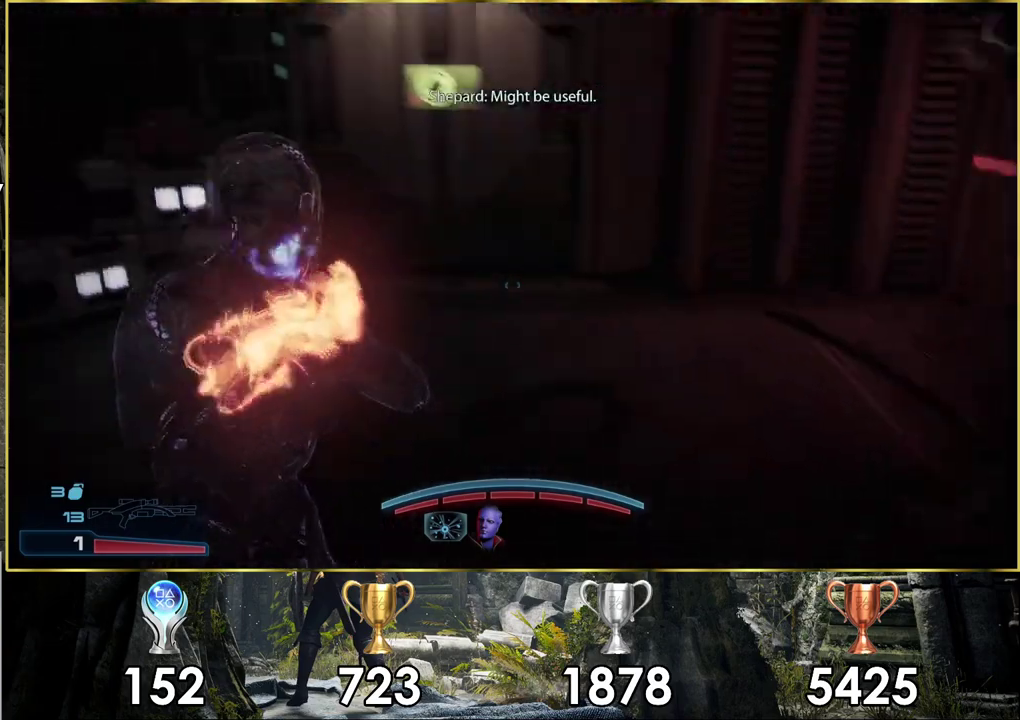
{"dt_ms": 200, "buttons": [], "left_stick": "center", "right_stick": "center"}
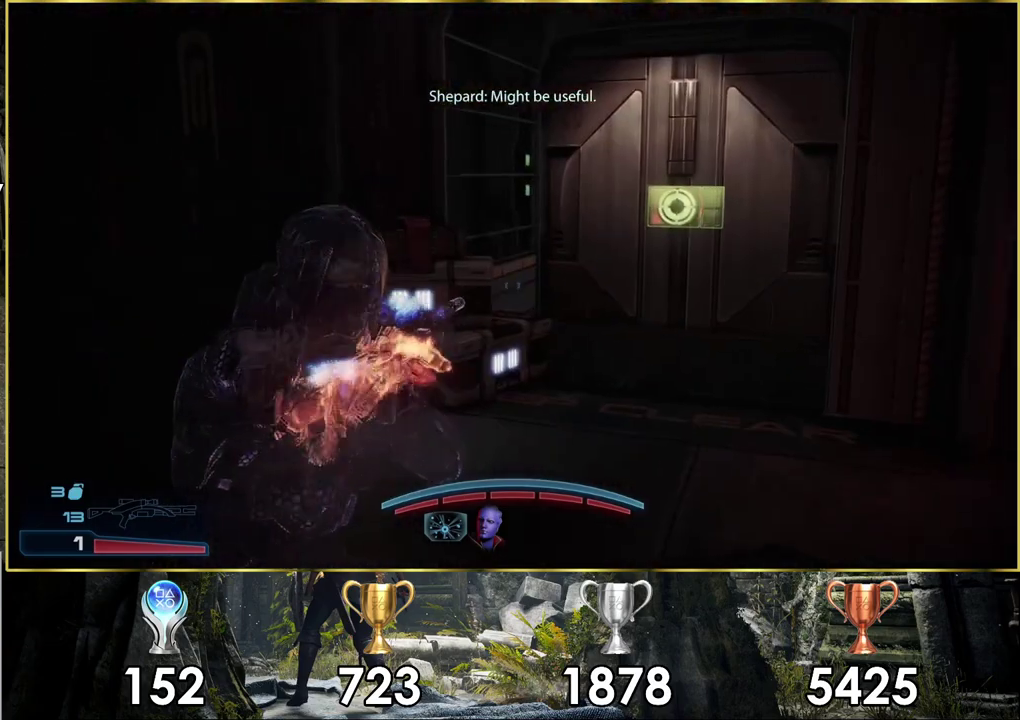
{"dt_ms": 100, "buttons": [], "left_stick": "up", "right_stick": "left", "events": [[17, "right_stick", "left"], [50, "left_stick", "up"]]}
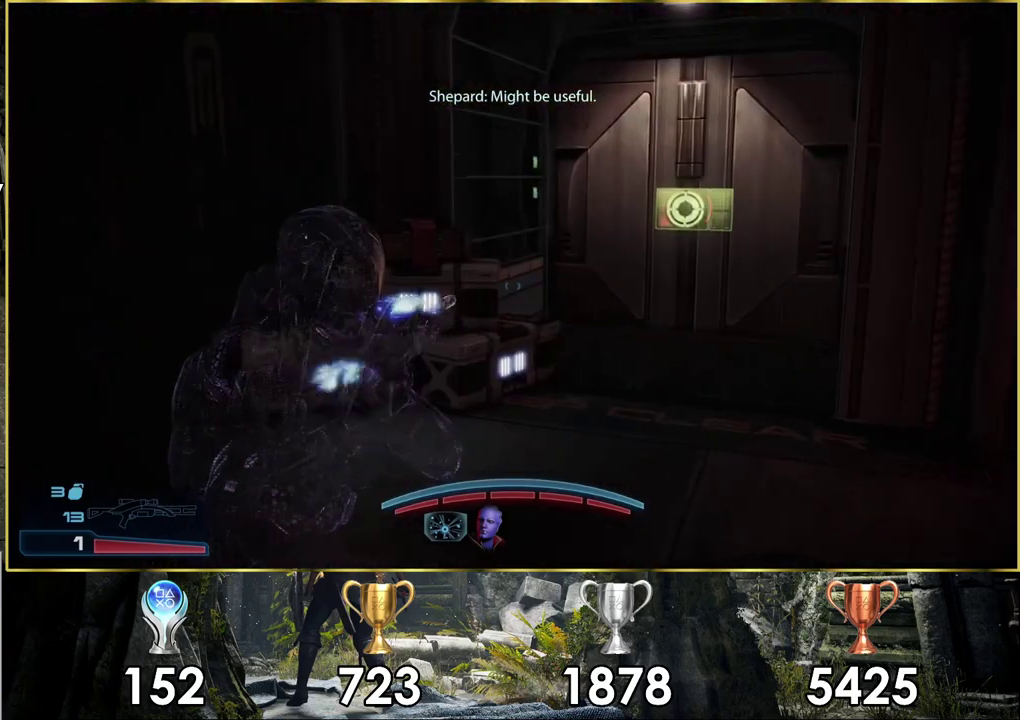
{"dt_ms": 700, "buttons": [], "left_stick": "up-right", "right_stick": "center", "events": [[150, "right_stick", "center"], [517, "left_stick", "up-right"]]}
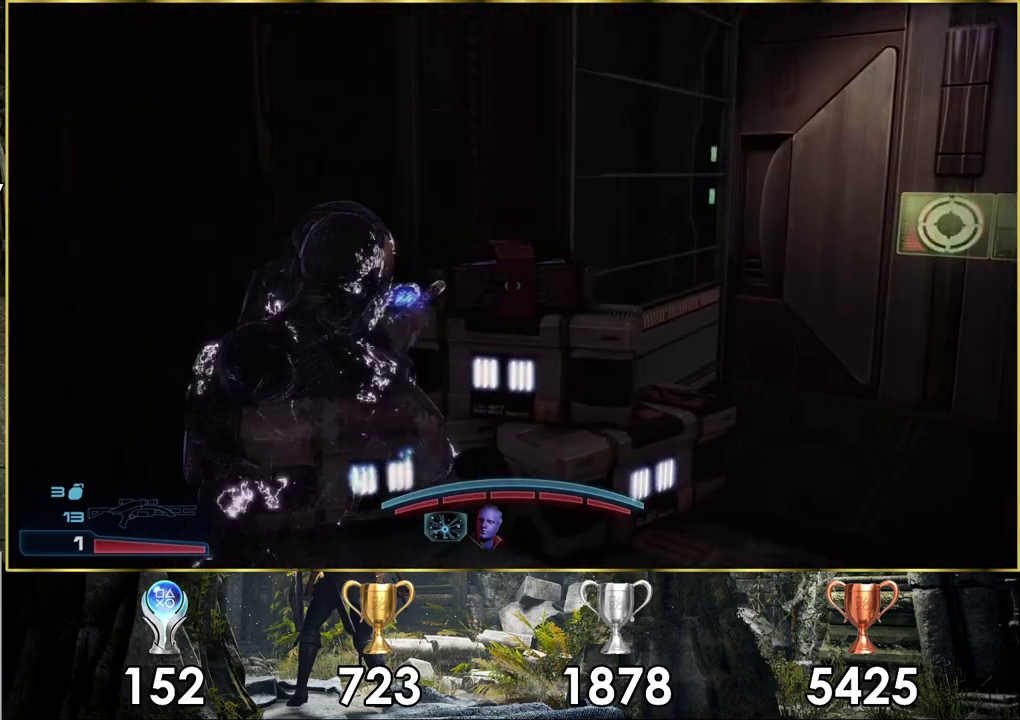
{"dt_ms": 300, "buttons": [], "left_stick": "up", "right_stick": "up-left", "events": [[83, "left_stick", "up"], [250, "right_stick", "up-left"]]}
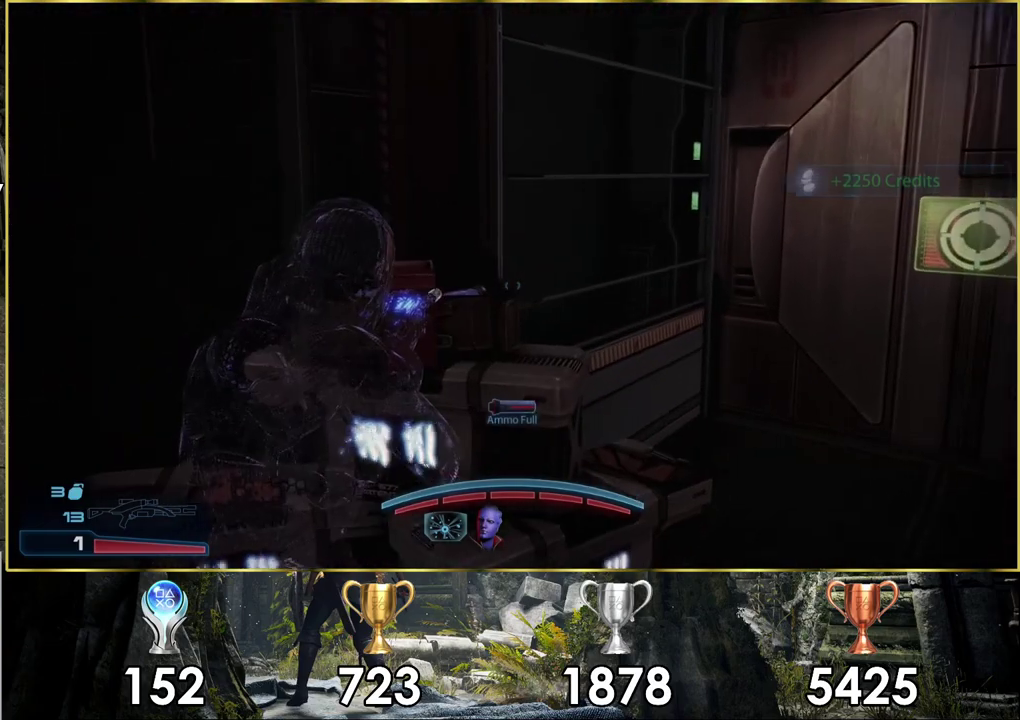
{"dt_ms": 400, "buttons": [], "left_stick": "right", "right_stick": "right"}
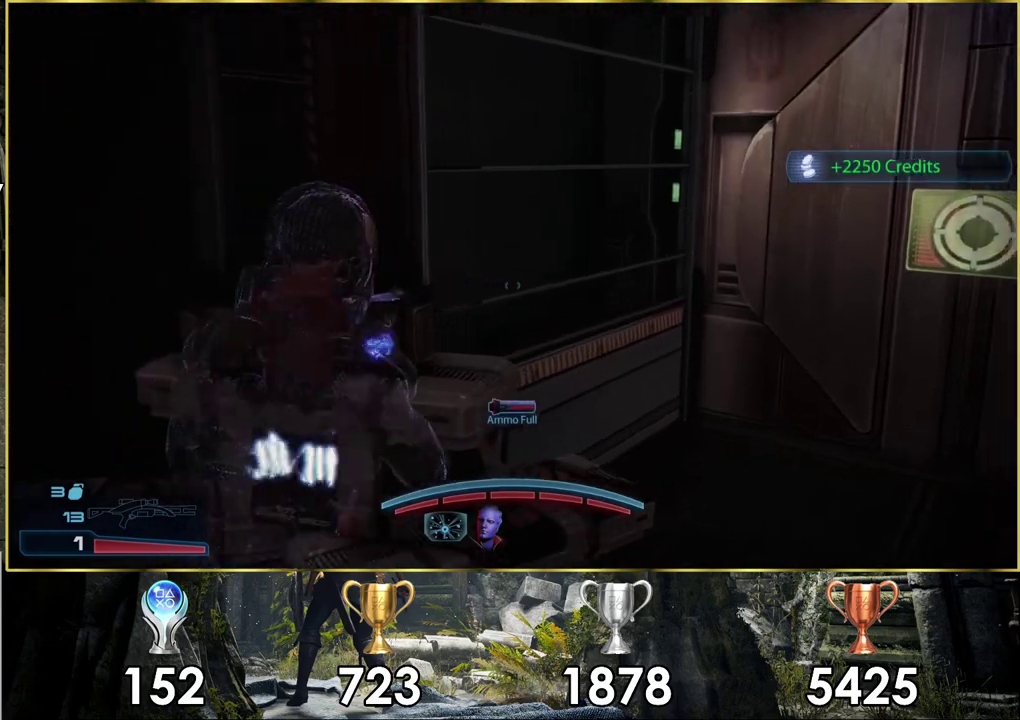
{"dt_ms": 300, "buttons": [], "left_stick": "up", "right_stick": "right"}
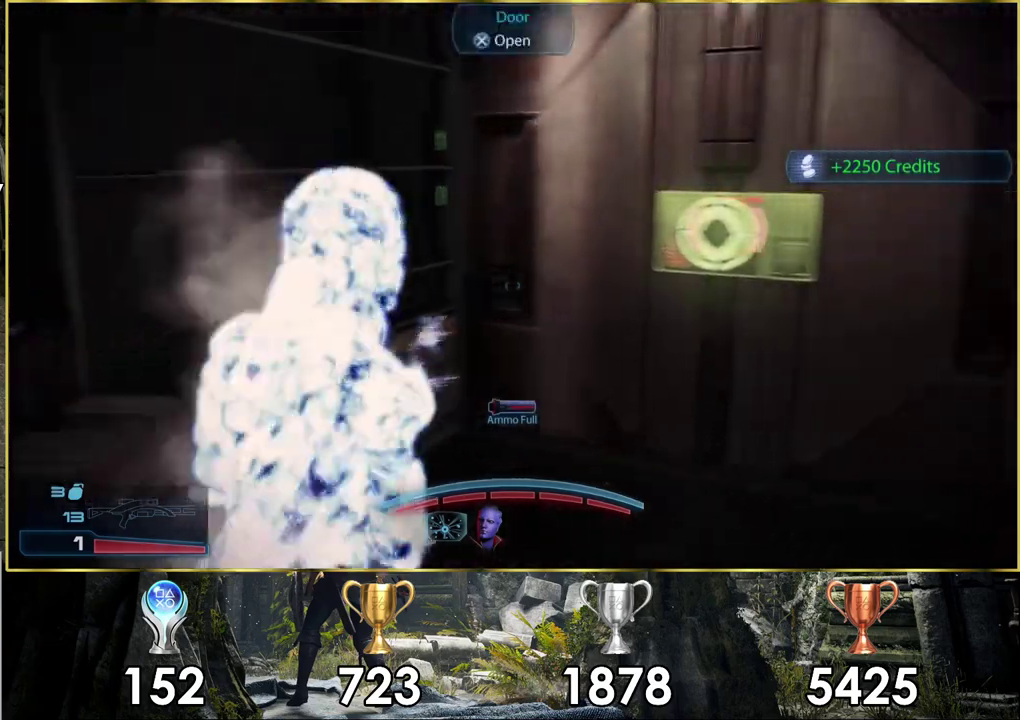
{"dt_ms": 300, "buttons": [], "left_stick": "up-right", "right_stick": "center"}
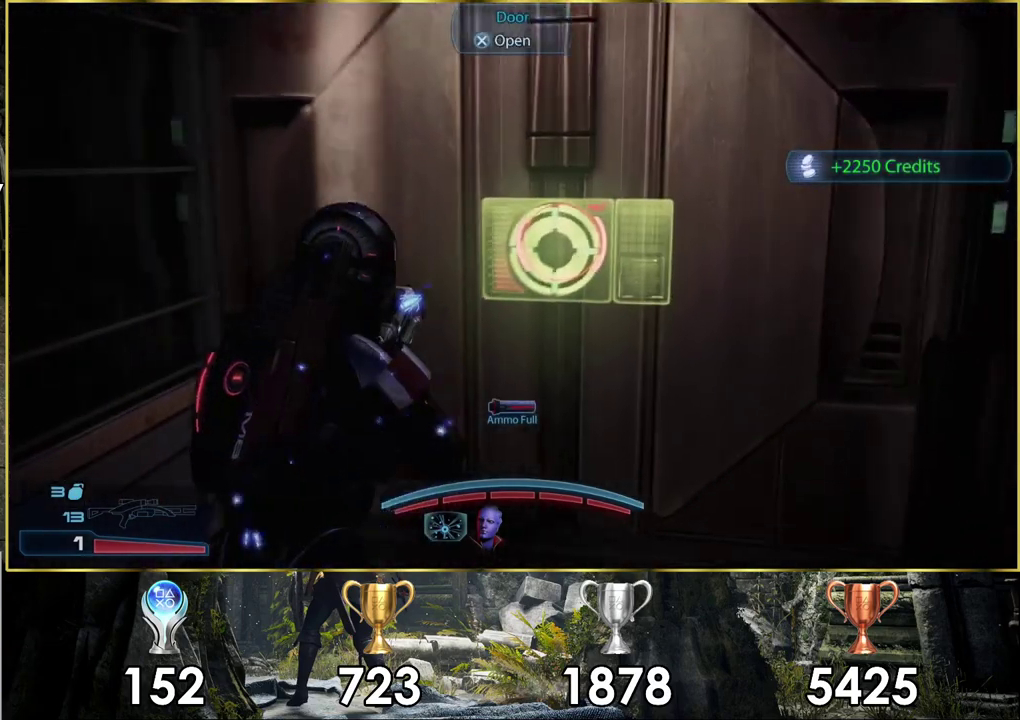
{"dt_ms": 200, "buttons": [], "left_stick": "center", "right_stick": "center"}
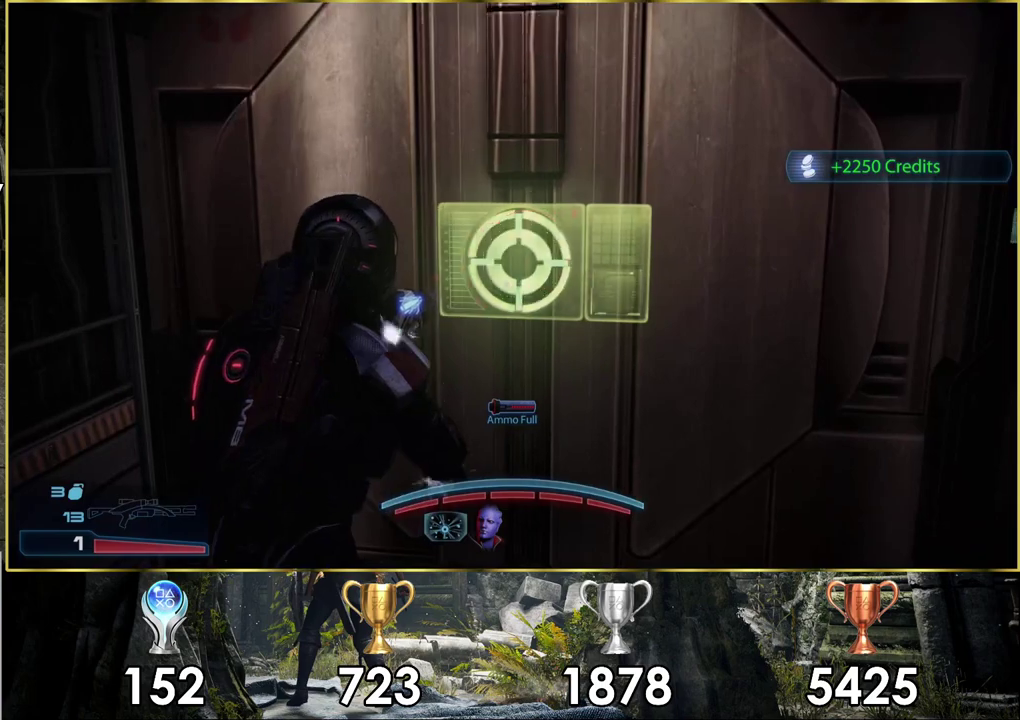
{"dt_ms": 300, "buttons": [], "left_stick": "left", "right_stick": "center", "events": [[150, "left_stick", "down"], [267, "left_stick", "left"]]}
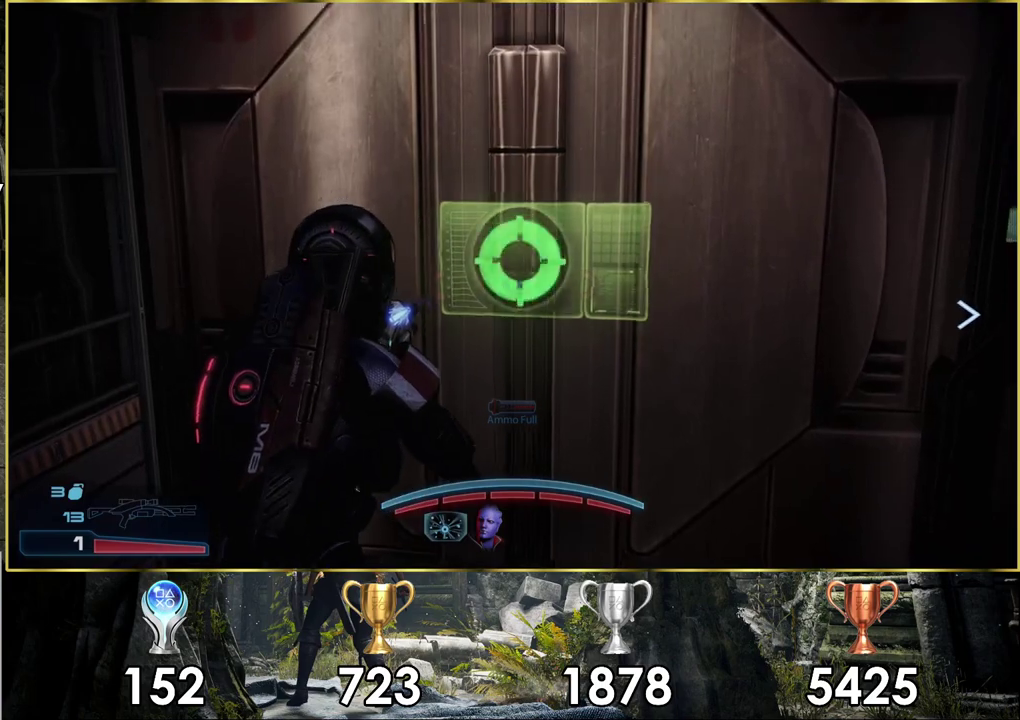
{"dt_ms": 300, "buttons": [], "left_stick": "center", "right_stick": "center", "events": [[167, "left_stick", "up-left"], [217, "left_stick", "center"]]}
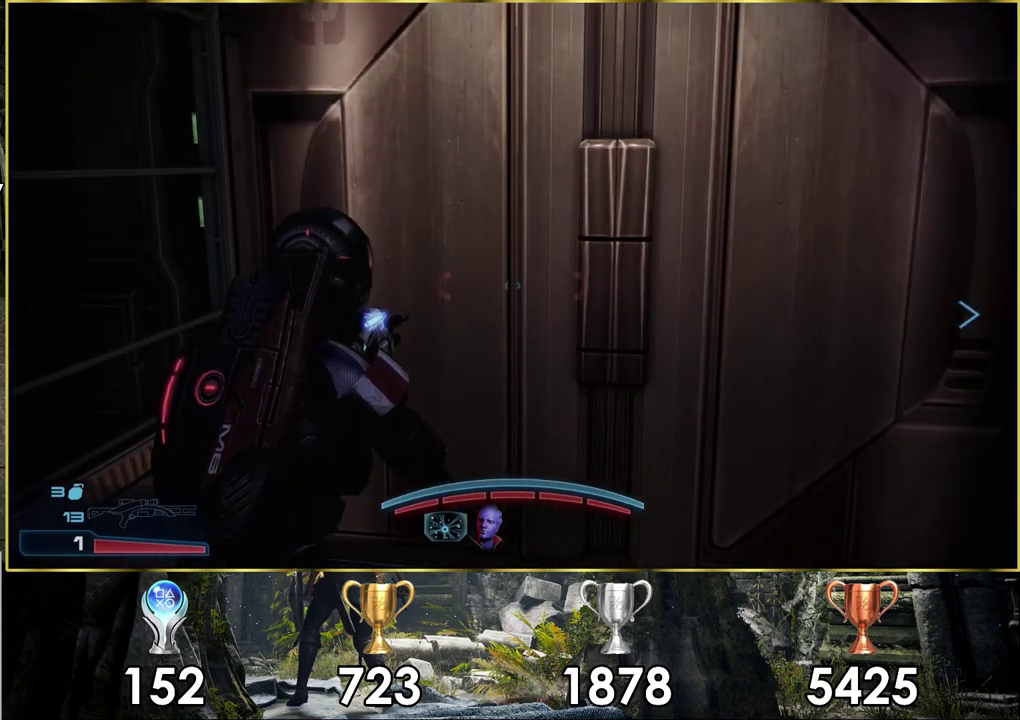
{"dt_ms": 400, "buttons": [], "left_stick": "up-right", "right_stick": "center", "events": [[100, "left_stick", "up"], [350, "left_stick", "up-right"]]}
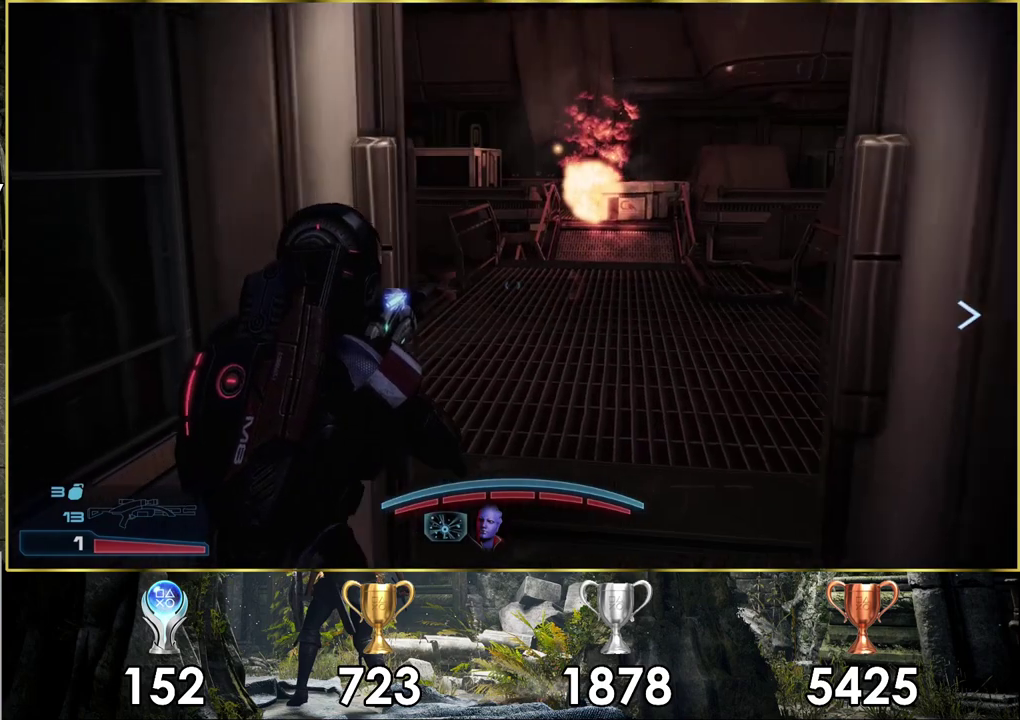
{"dt_ms": 500, "buttons": [], "left_stick": "up-right", "right_stick": "center", "events": [[200, "left_stick", "up"], [383, "left_stick", "up-right"]]}
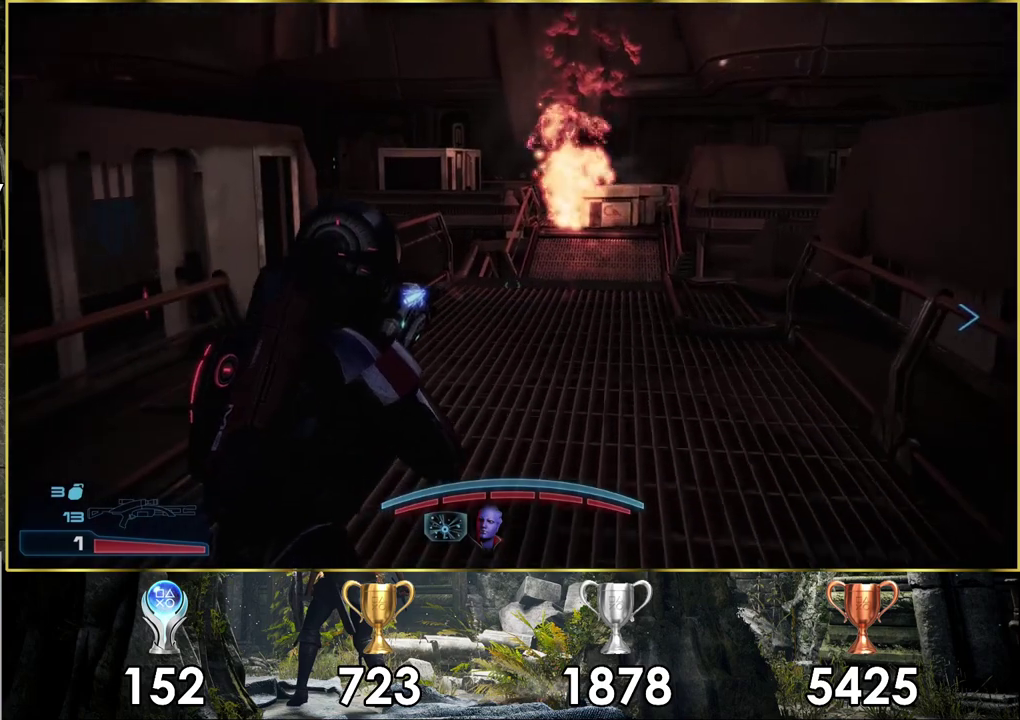
{"dt_ms": 500, "buttons": [], "left_stick": "up-right", "right_stick": "center"}
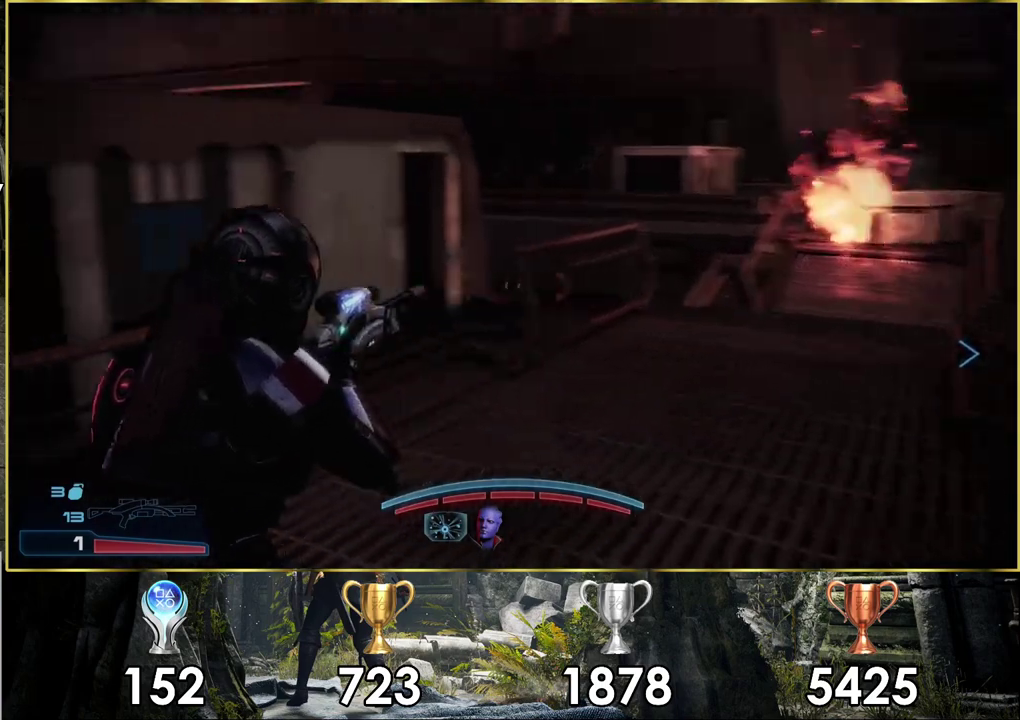
{"dt_ms": 500, "buttons": [], "left_stick": "up-right", "right_stick": "center"}
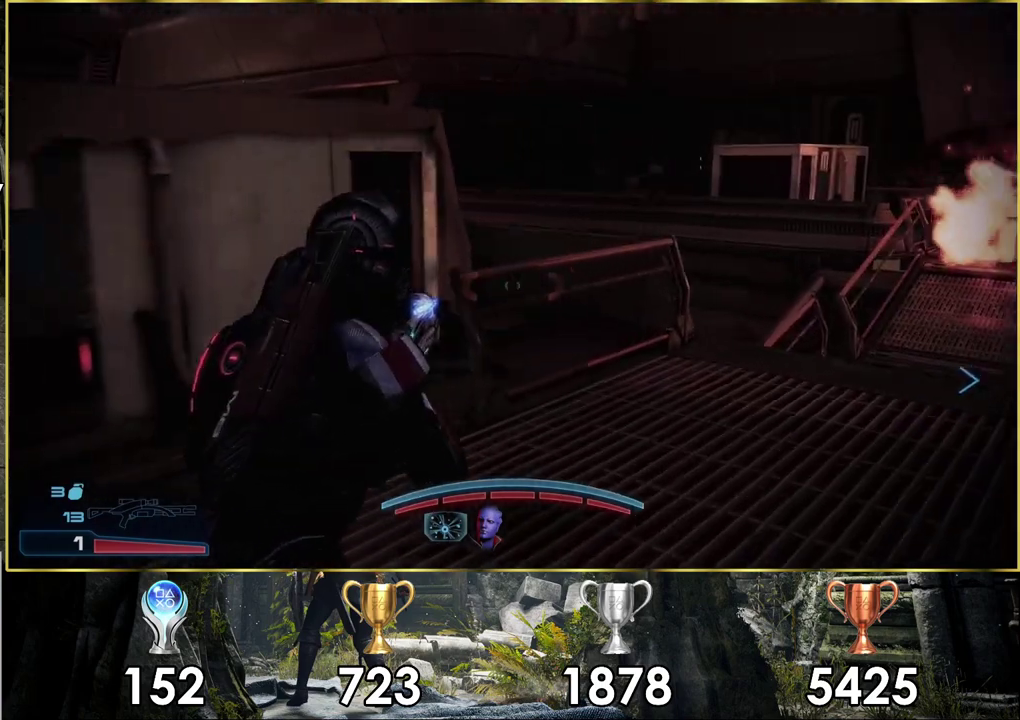
{"dt_ms": 600, "buttons": [], "left_stick": "up", "right_stick": "right"}
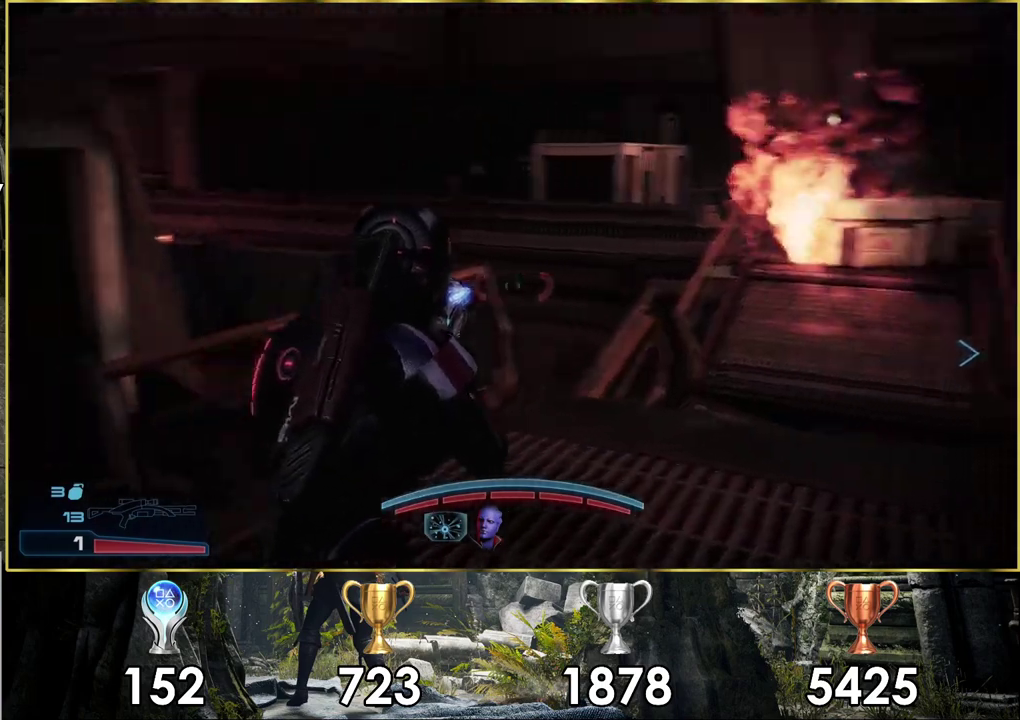
{"dt_ms": 600, "buttons": [], "left_stick": "up-left", "right_stick": "right", "events": [[267, "right_stick", "center"], [400, "left_stick", "up-left"], [500, "right_stick", "right"]]}
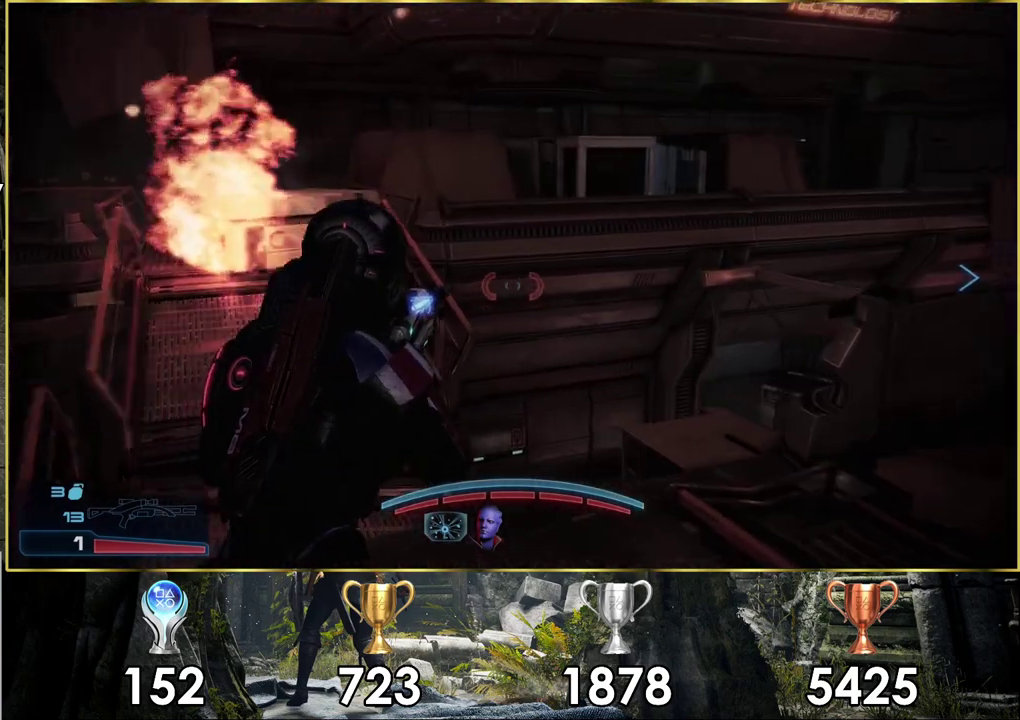
{"dt_ms": 300, "buttons": [], "left_stick": "center", "right_stick": "right", "events": [[50, "left_stick", "down-right"], [183, "left_stick", "left"], [267, "left_stick", "center"]]}
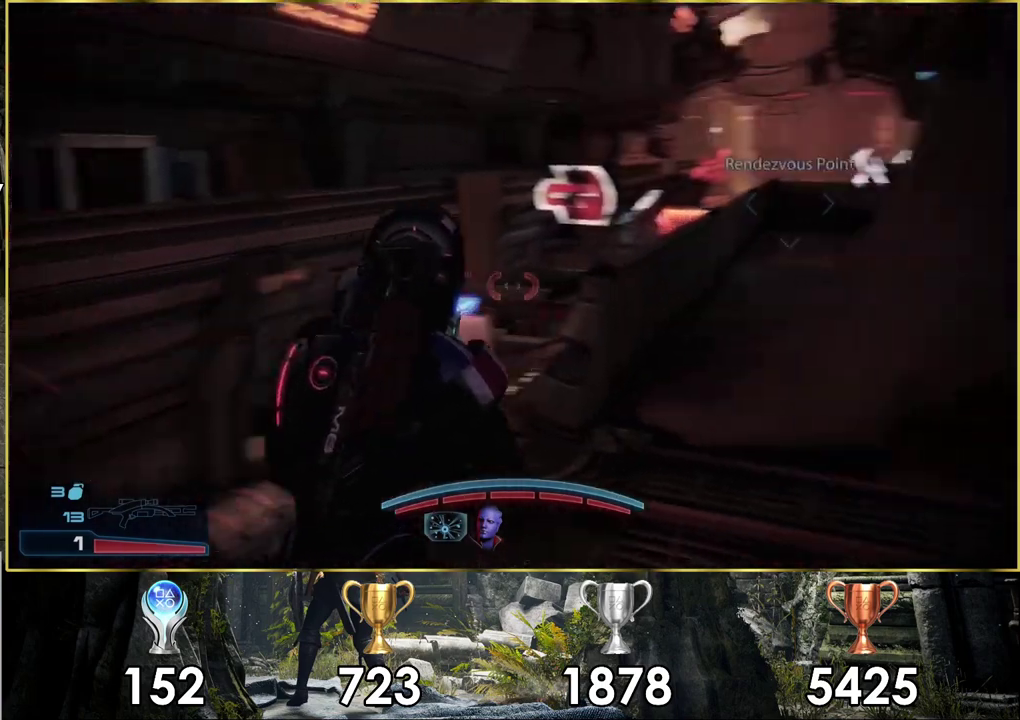
{"dt_ms": 200, "buttons": [], "left_stick": "up-right", "right_stick": "center", "events": [[33, "right_stick", "center"], [150, "left_stick", "up-right"]]}
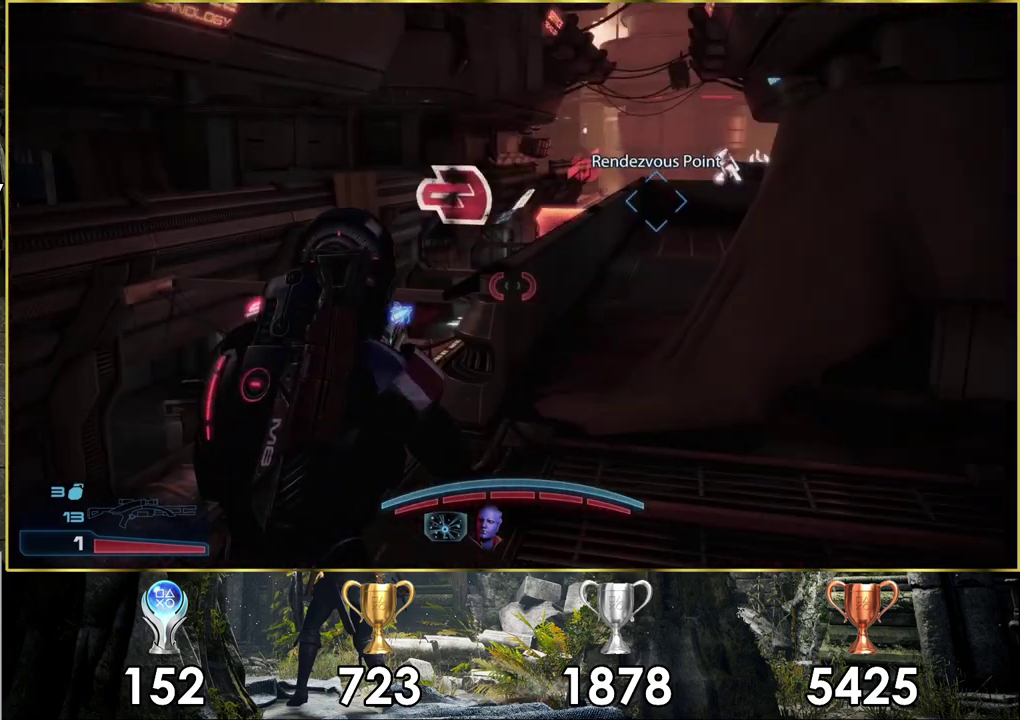
{"dt_ms": 300, "buttons": [], "left_stick": "up", "right_stick": "center", "events": [[17, "right_stick", "right"], [67, "left_stick", "up"], [150, "right_stick", "center"]]}
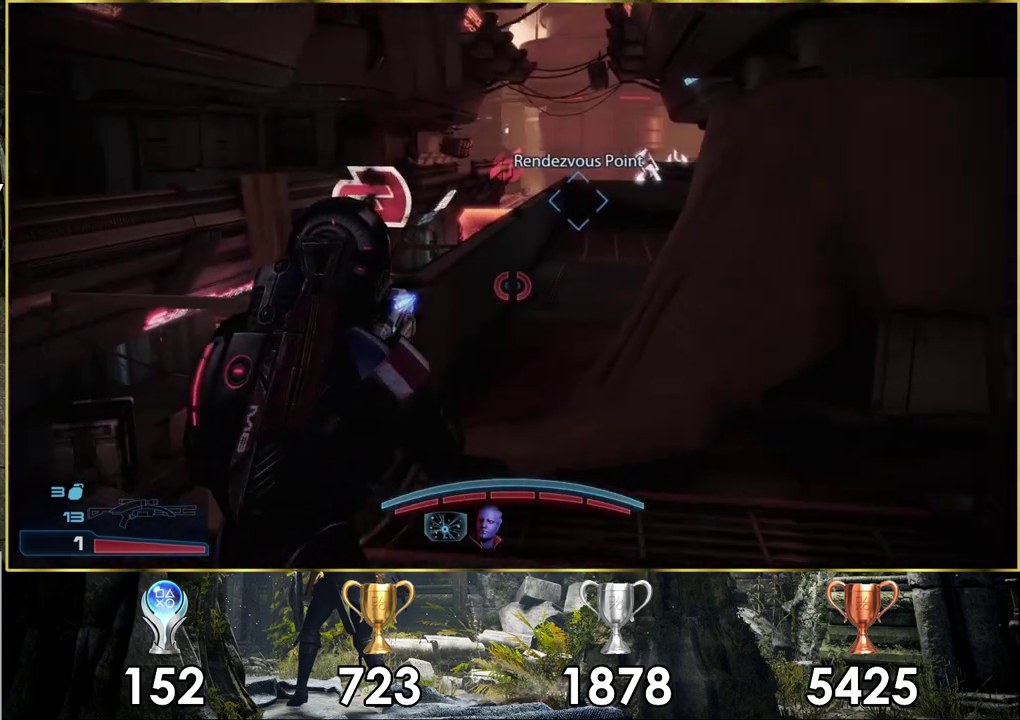
{"dt_ms": 500, "buttons": [], "left_stick": "up", "right_stick": "up-right", "events": [[133, "left_stick", "up-right"], [317, "left_stick", "up"], [367, "right_stick", "up-right"]]}